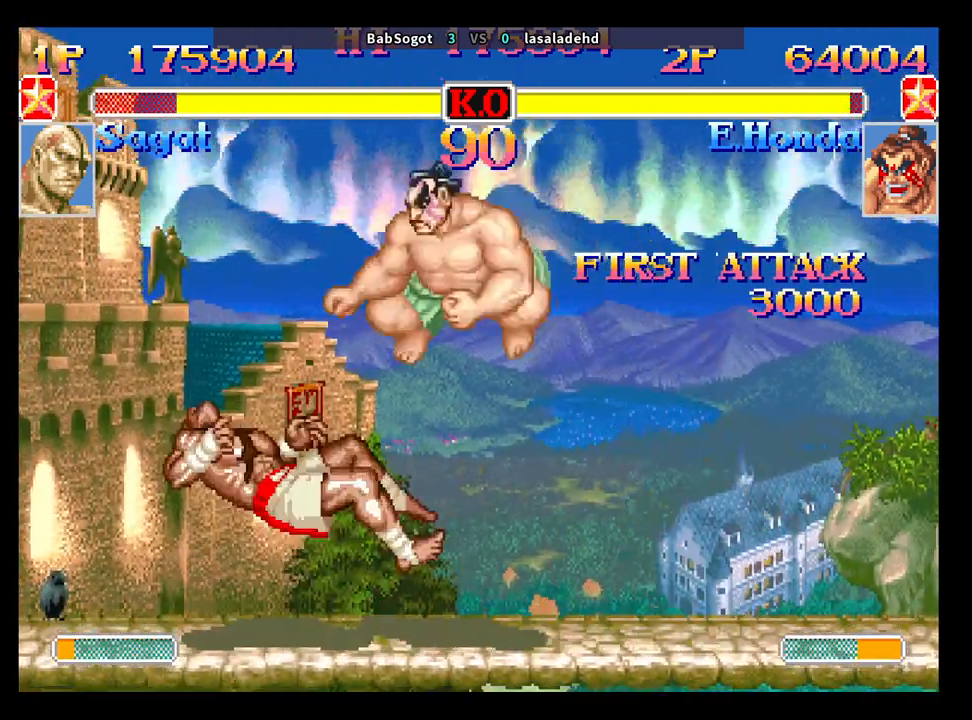
Gameplay with a controller (arcade stick); each line is a JSON object with the inputs held at the frame after it. "events" lists button and stick changes between this image and that frame as [ms after this image, input, new state], when the widget could be followed in between. Not read: L3 R3.
{"buttons": [], "left_stick": "down-left", "events": [[33, "left_stick", "down"], [67, "SQUARE", "up"], [67, "left_stick", "left"], [83, "TRIANGLE", "up"], [217, "left_stick", "down-left"]]}
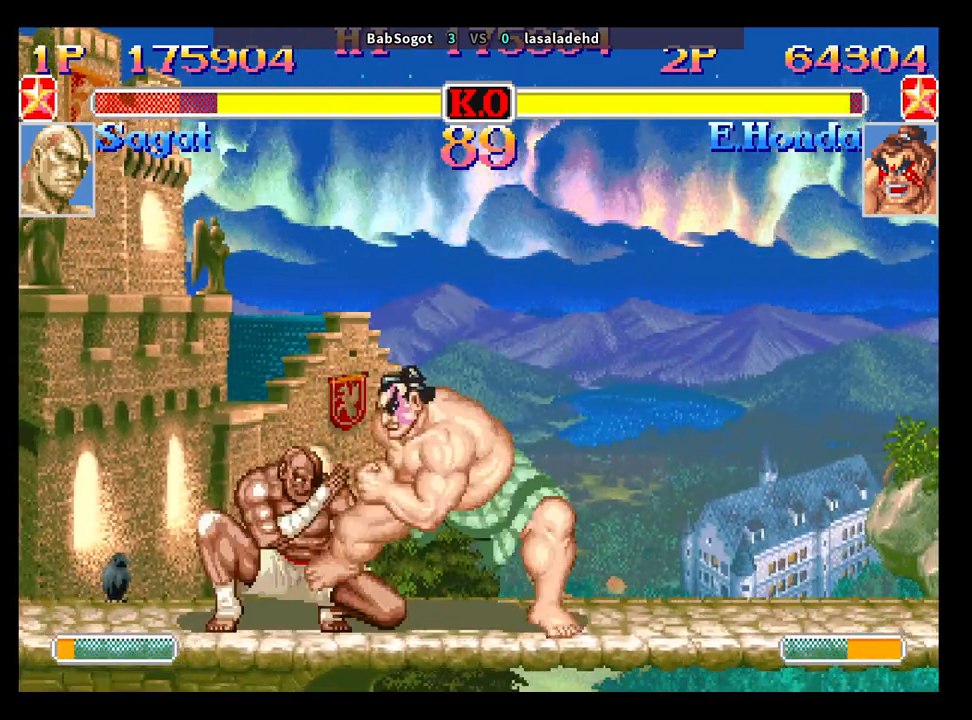
{"buttons": [], "left_stick": "down-left", "events": [[117, "left_stick", "right"], [183, "left_stick", "down"], [267, "SQUARE", "down"], [317, "TRIANGLE", "down"], [333, "SQUARE", "up"], [350, "left_stick", "down-left"], [417, "TRIANGLE", "up"]]}
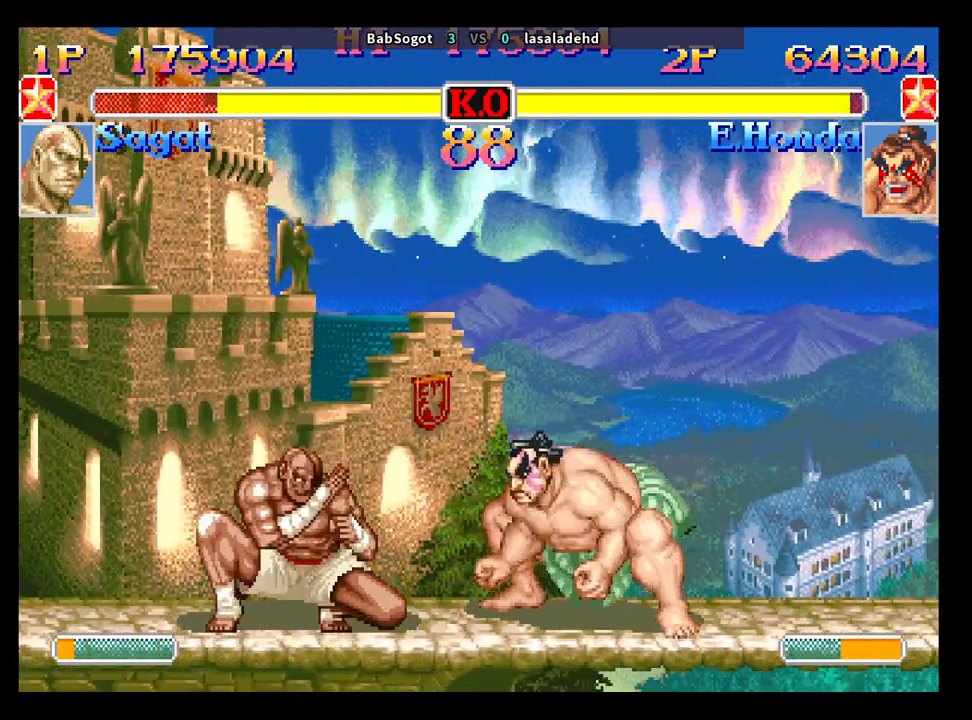
{"buttons": [], "left_stick": "left", "events": [[317, "left_stick", "left"]]}
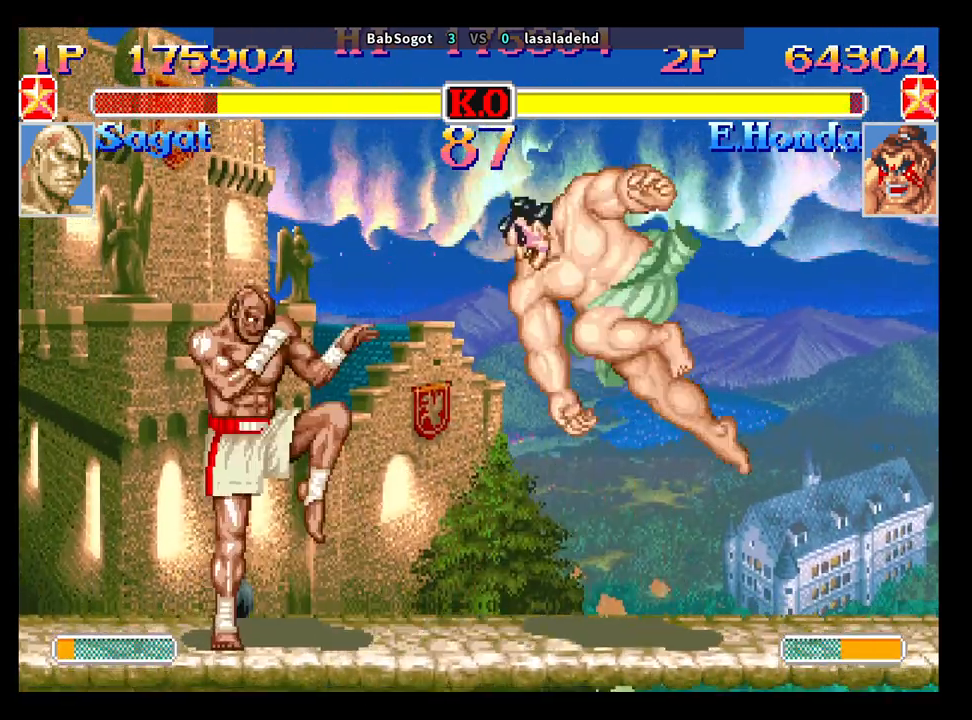
{"buttons": ["R2"], "left_stick": "down-left", "events": [[17, "R2", "down"], [83, "left_stick", "down-left"]]}
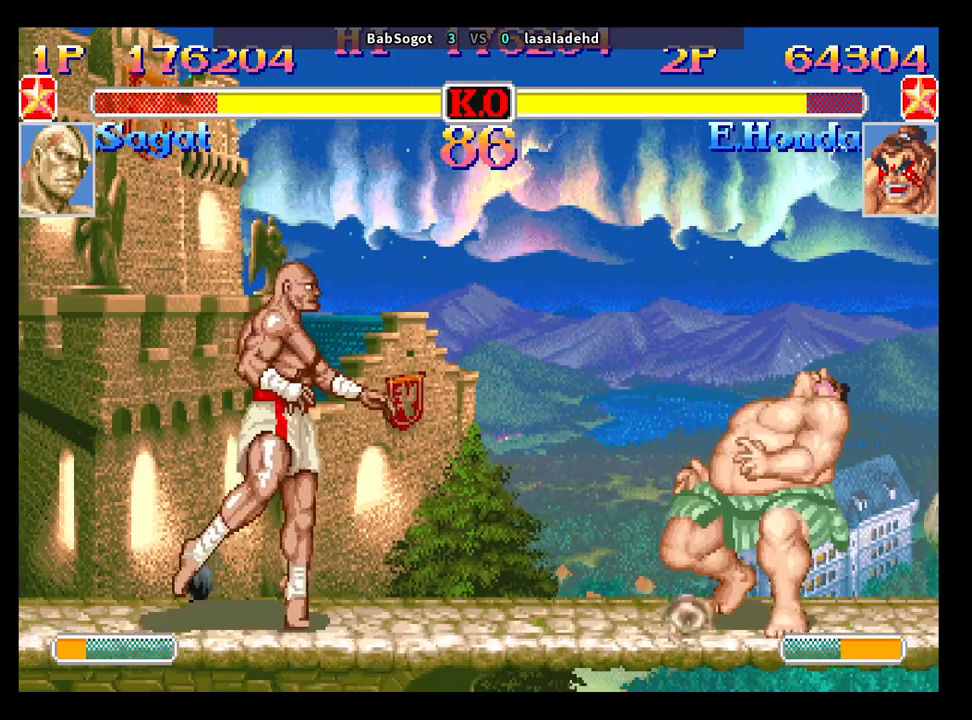
{"buttons": [], "left_stick": "down-left", "events": [[117, "R2", "up"]]}
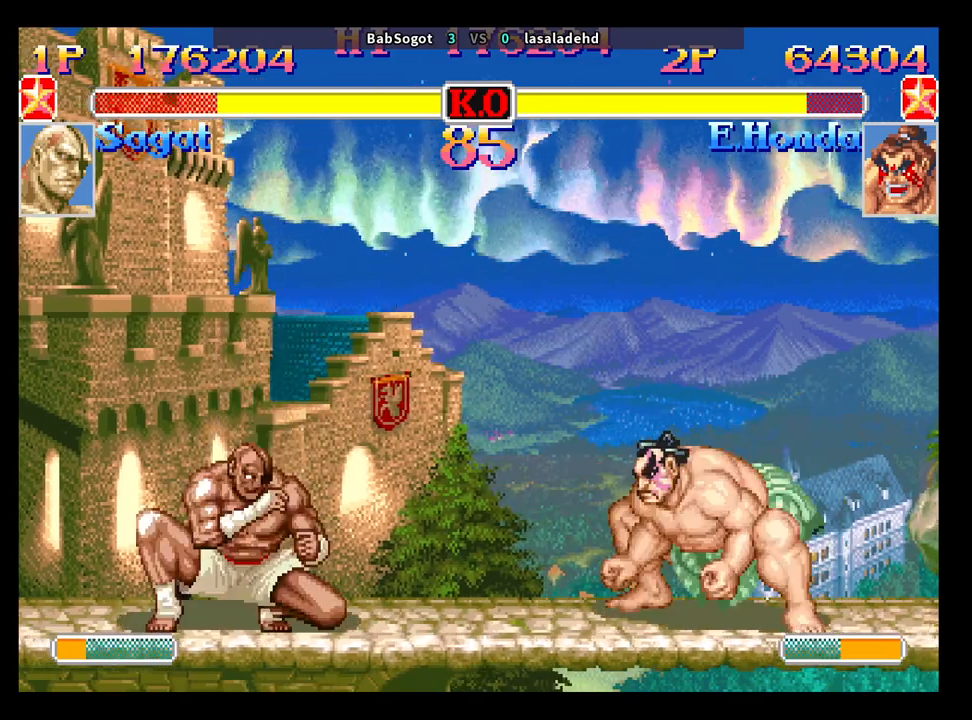
{"buttons": ["SQUARE"], "left_stick": "down", "events": [[350, "left_stick", "right"], [400, "left_stick", "down"], [483, "SQUARE", "down"]]}
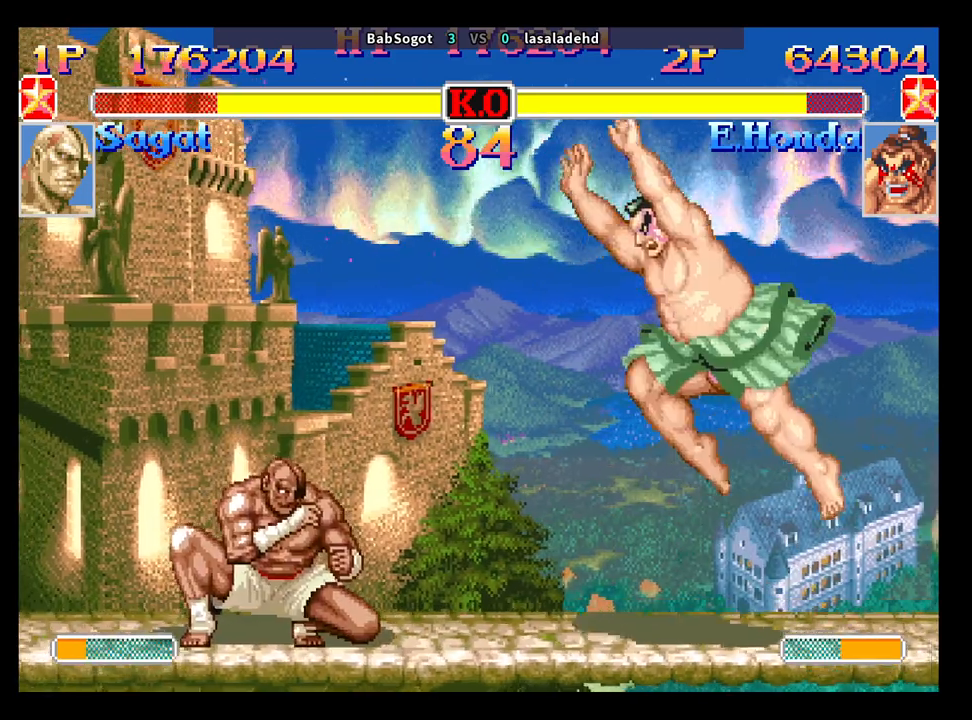
{"buttons": [], "left_stick": "down-left", "events": [[33, "SQUARE", "up"], [67, "left_stick", "down-left"]]}
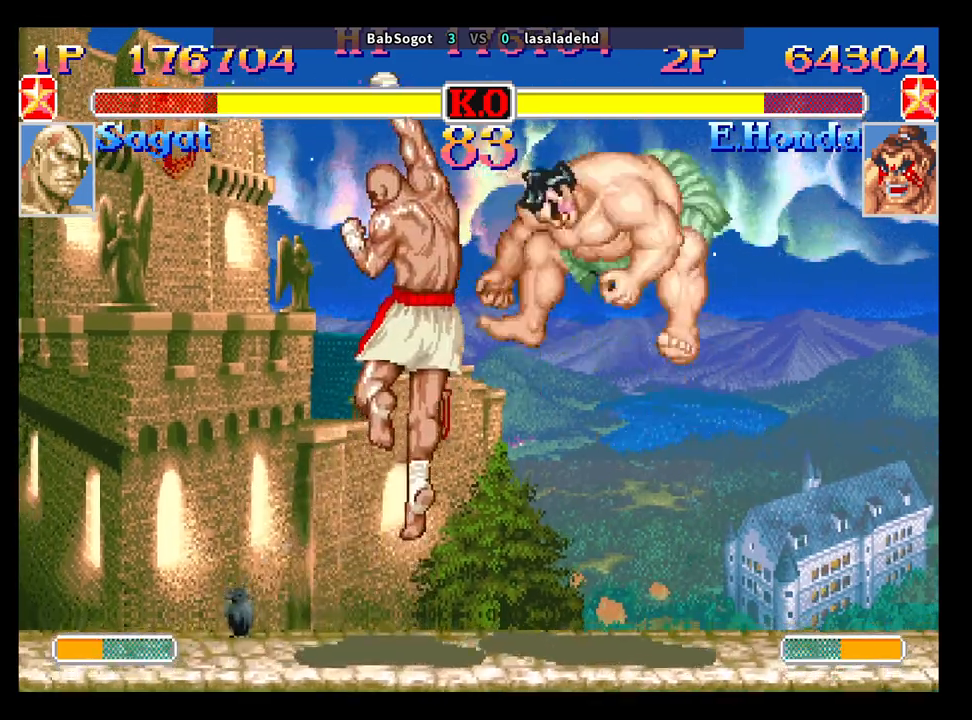
{"buttons": [], "left_stick": "down-left", "events": []}
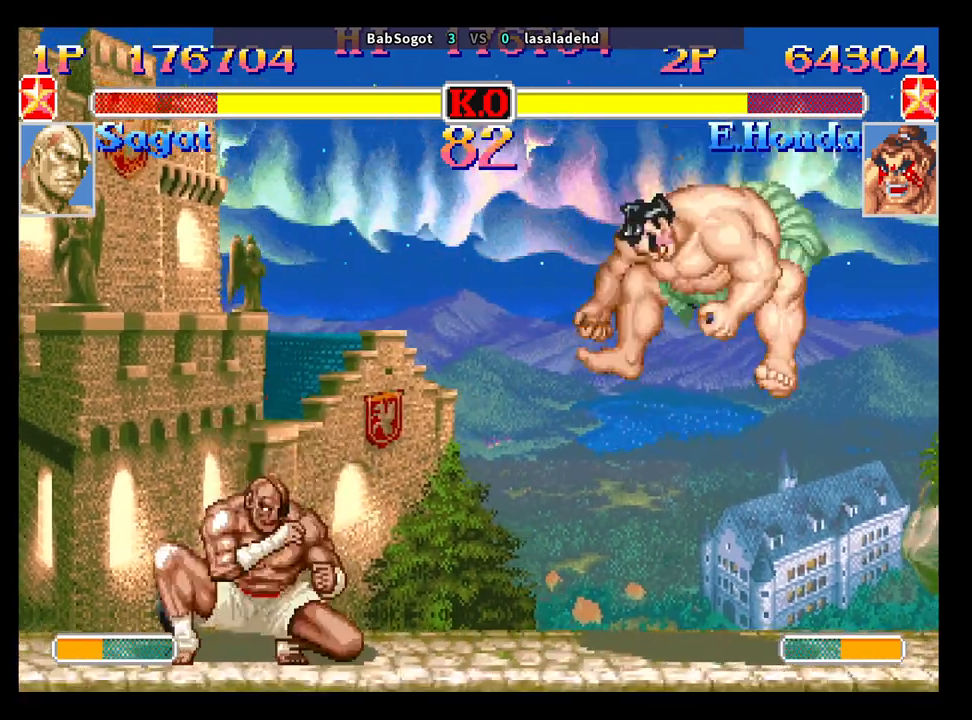
{"buttons": [], "left_stick": "center", "events": [[250, "left_stick", "down-right"], [300, "left_stick", "right"], [333, "CROSS", "down"], [383, "CROSS", "up"], [450, "left_stick", "center"]]}
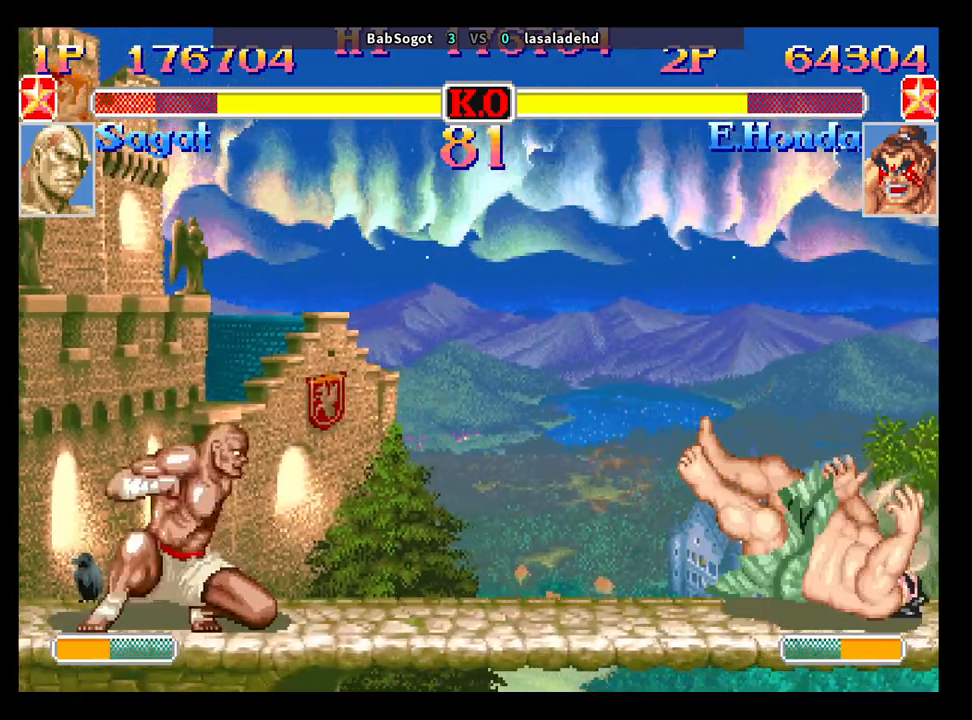
{"buttons": [], "left_stick": "center", "events": []}
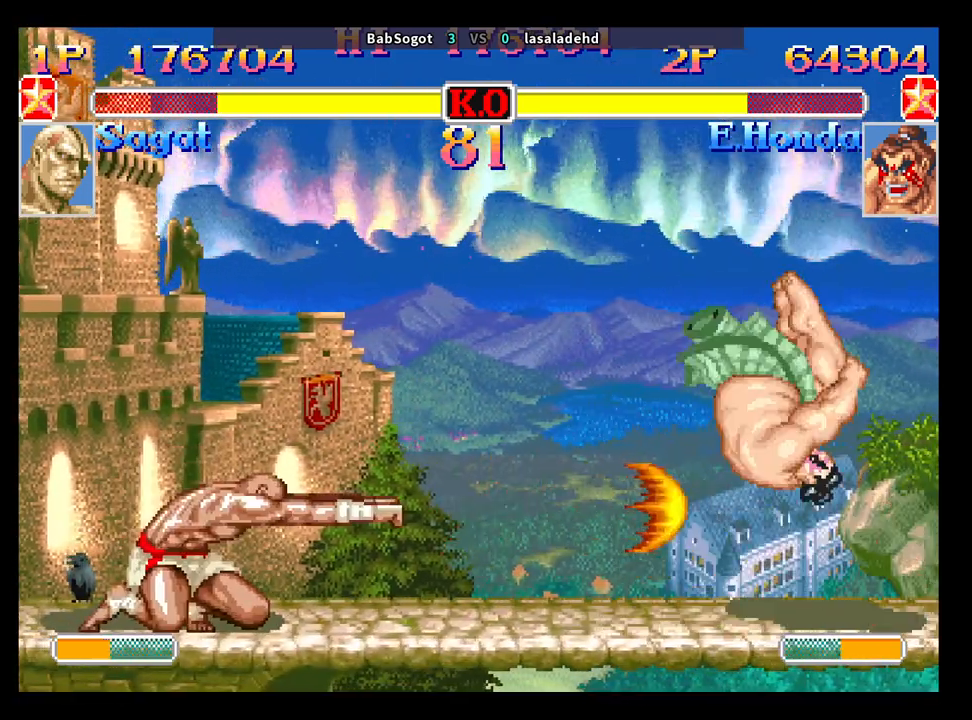
{"buttons": [], "left_stick": "center", "events": [[150, "left_stick", "down"], [250, "left_stick", "right"], [267, "R2", "down"], [333, "R2", "up"], [367, "left_stick", "center"]]}
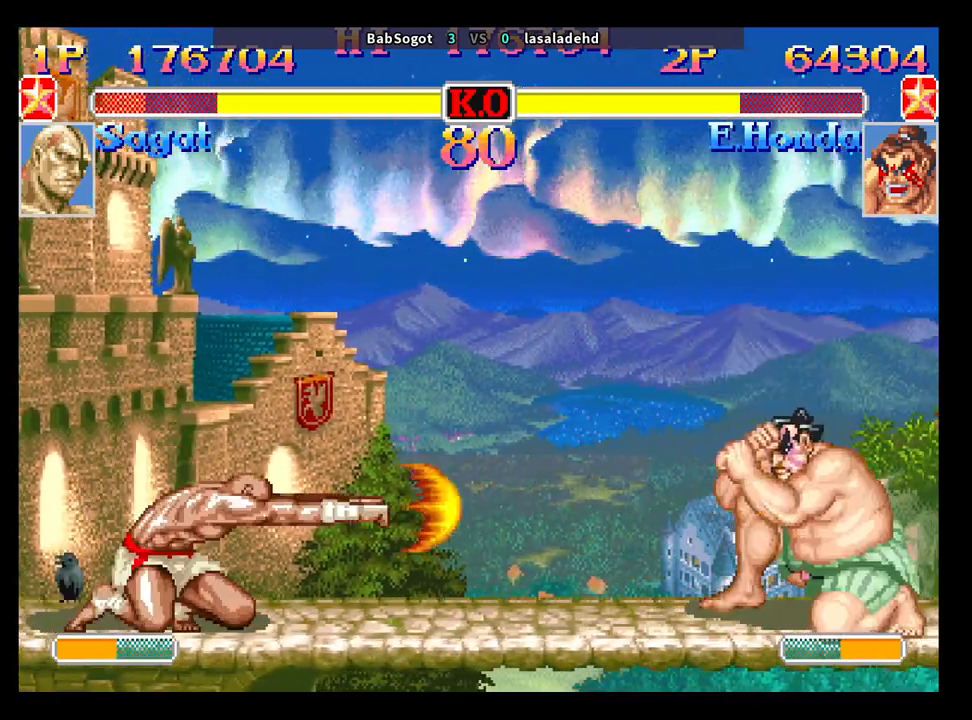
{"buttons": [], "left_stick": "right", "events": [[383, "left_stick", "down"], [500, "left_stick", "right"]]}
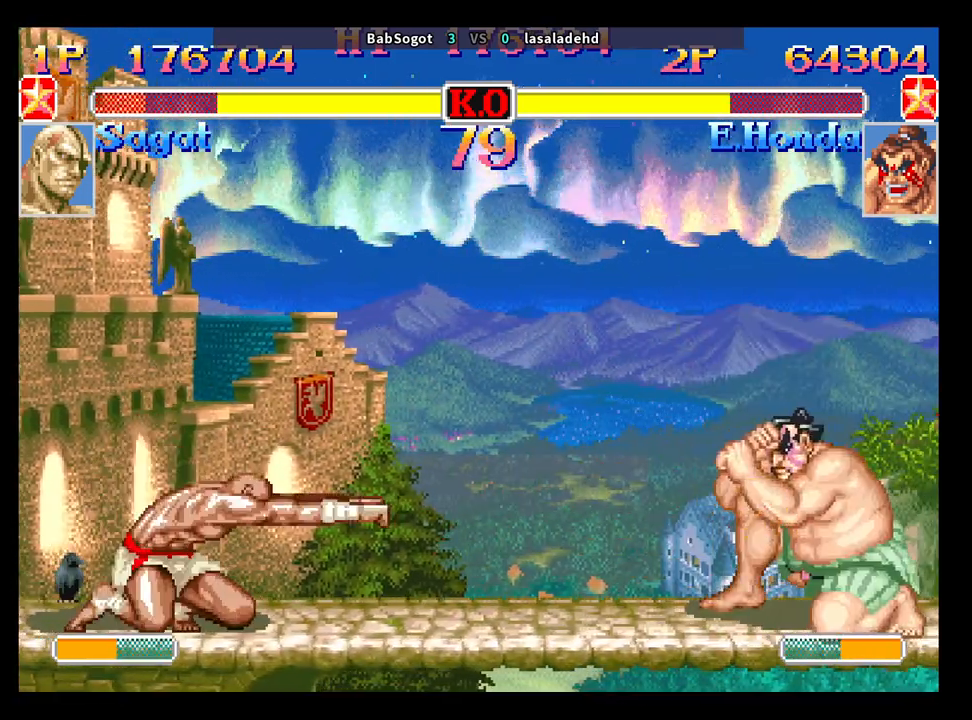
{"buttons": [], "left_stick": "center", "events": [[67, "SQUARE", "down"], [133, "SQUARE", "up"], [133, "left_stick", "center"]]}
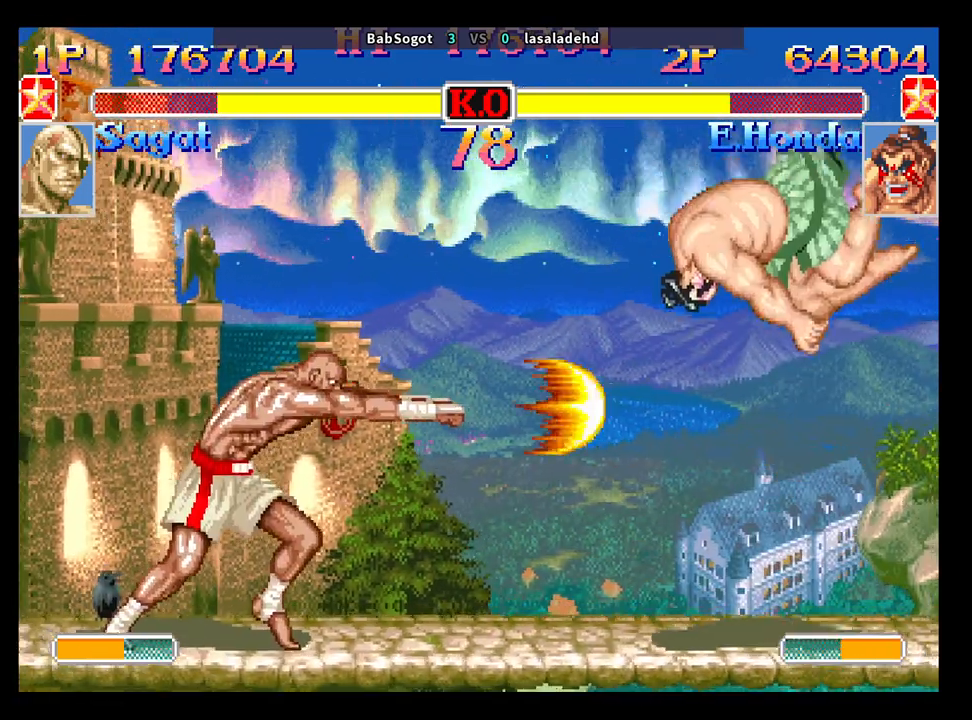
{"buttons": ["R2"], "left_stick": "down-left", "events": [[67, "left_stick", "left"], [400, "left_stick", "down-left"], [450, "R2", "down"]]}
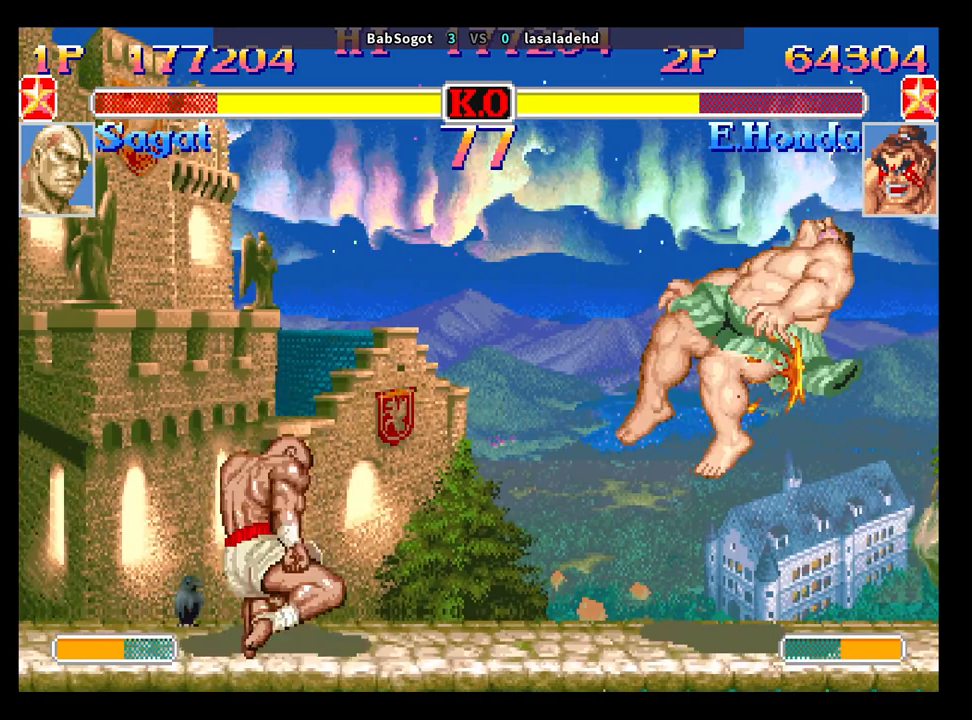
{"buttons": [], "left_stick": "down-left", "events": [[217, "R2", "up"]]}
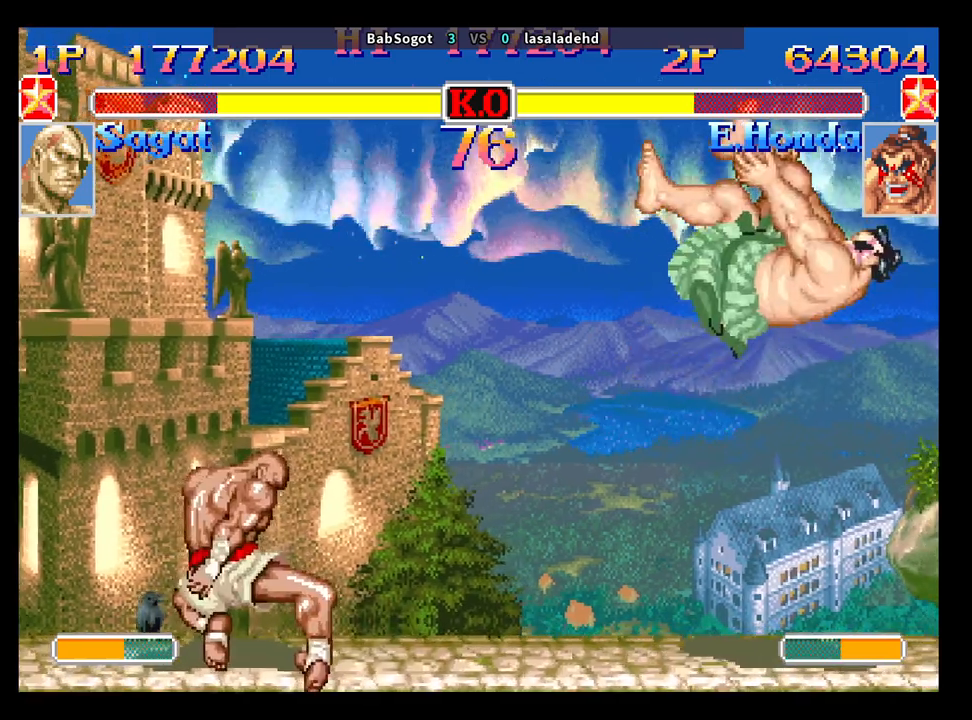
{"buttons": ["CROSS"], "left_stick": "right", "events": [[367, "left_stick", "down-right"], [417, "left_stick", "right"], [467, "CROSS", "down"]]}
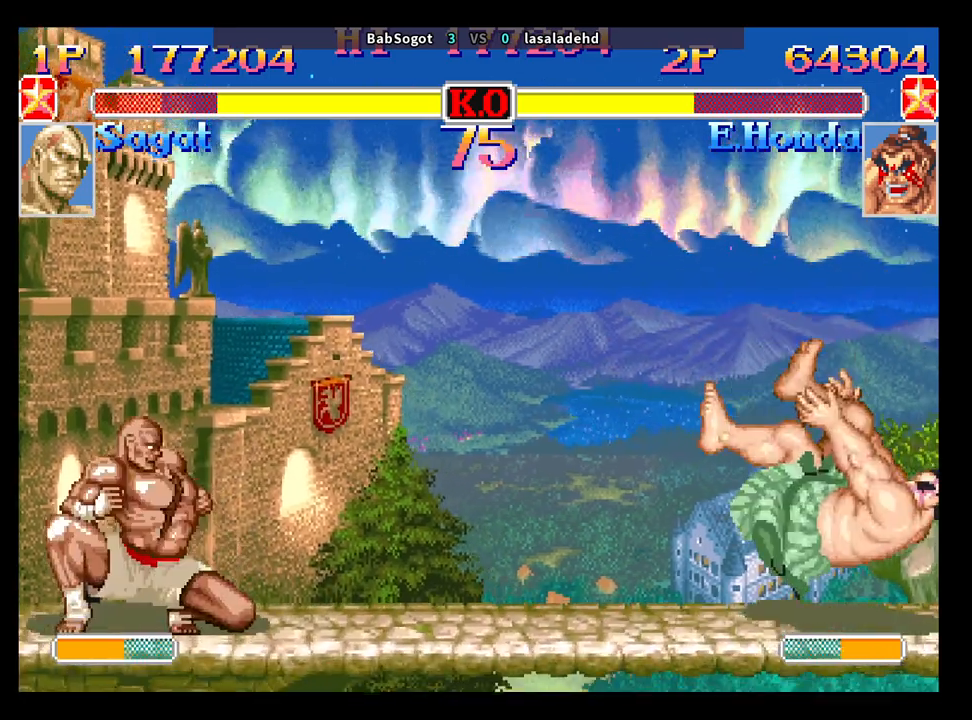
{"buttons": [], "left_stick": "center", "events": [[33, "CROSS", "up"], [83, "left_stick", "center"]]}
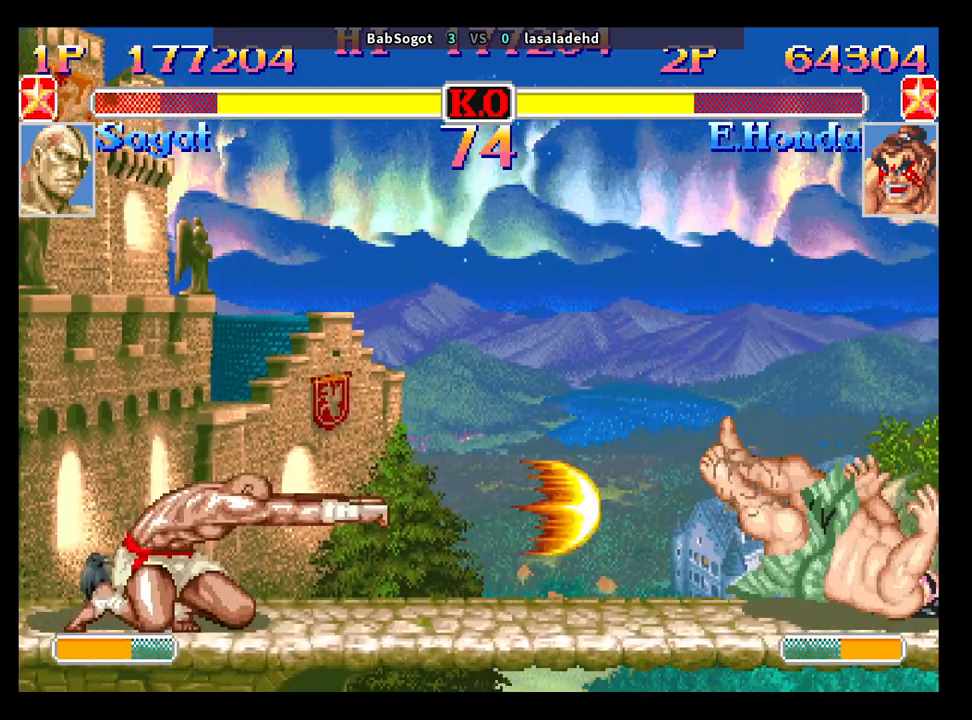
{"buttons": [], "left_stick": "down", "events": [[400, "left_stick", "down"]]}
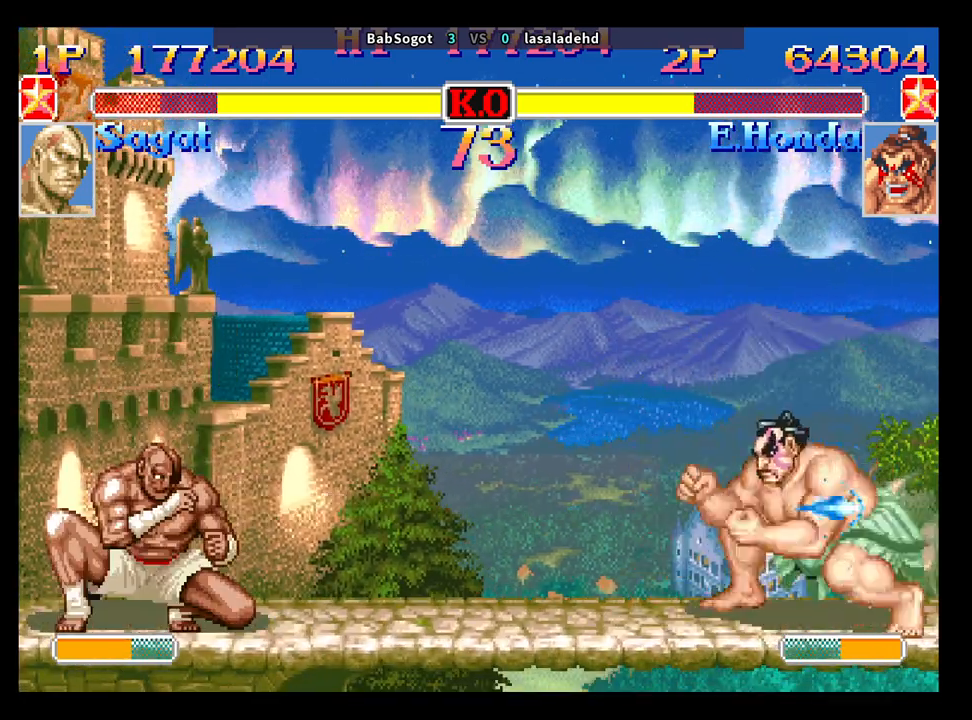
{"buttons": [], "left_stick": "center", "events": [[17, "left_stick", "right"], [50, "R2", "down"], [100, "R2", "up"], [133, "left_stick", "center"]]}
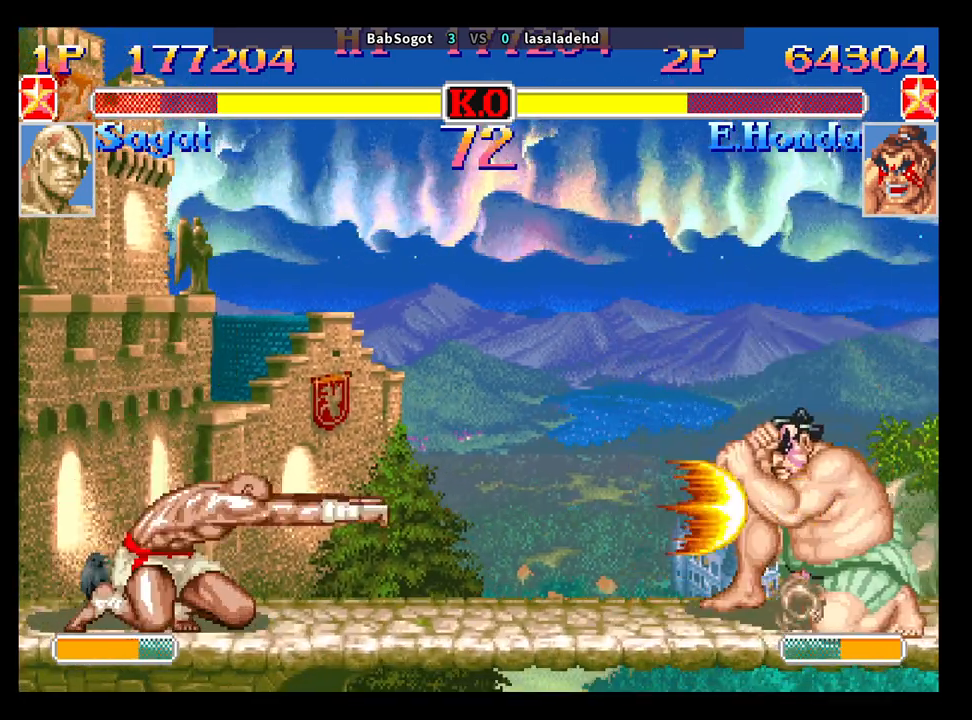
{"buttons": [], "left_stick": "center", "events": [[200, "left_stick", "down"], [283, "left_stick", "right"], [333, "SQUARE", "down"], [400, "SQUARE", "up"], [433, "left_stick", "center"]]}
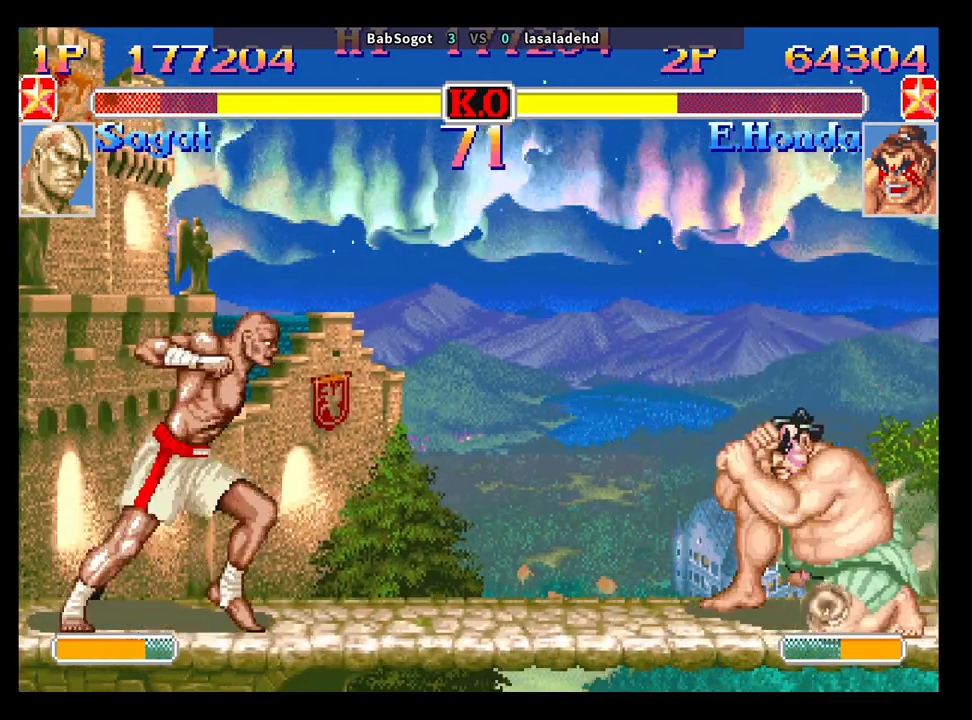
{"buttons": [], "left_stick": "center", "events": []}
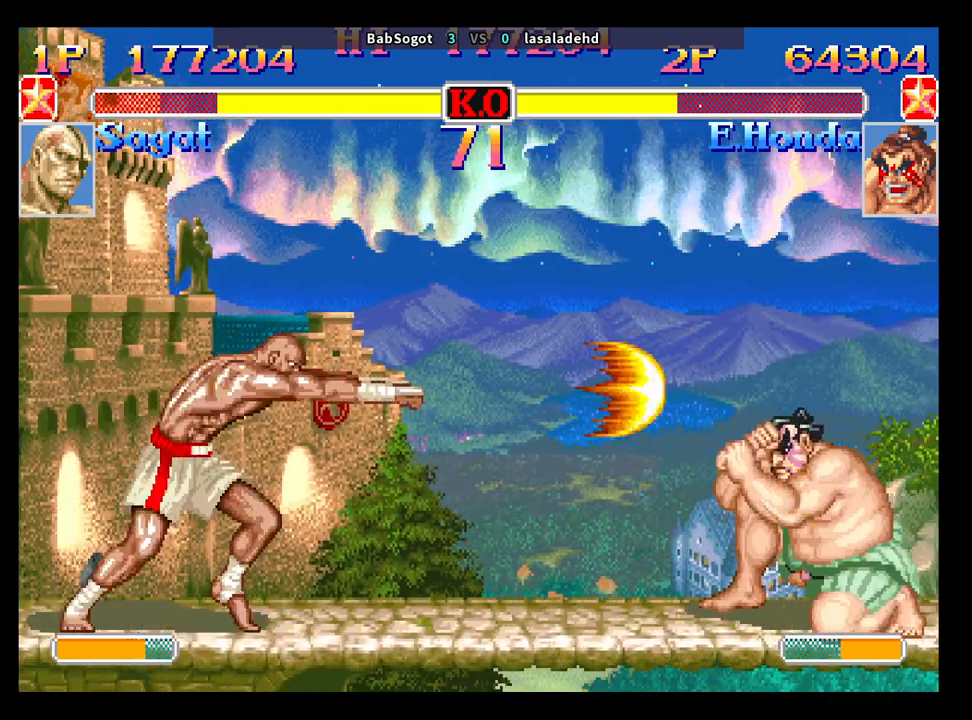
{"buttons": [], "left_stick": "down-left", "events": [[150, "left_stick", "down-left"]]}
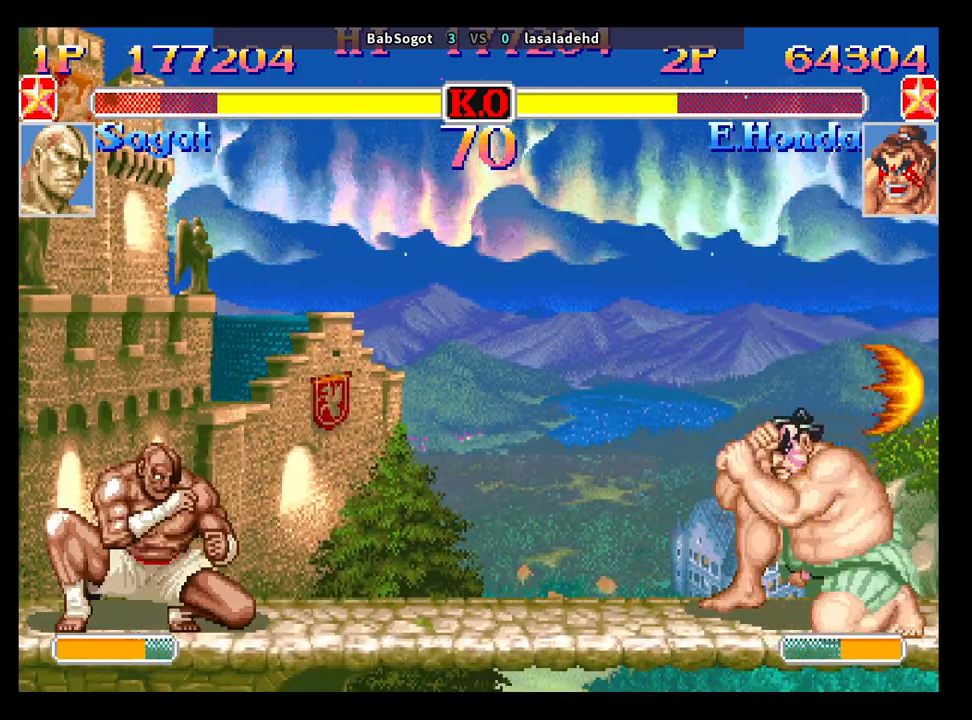
{"buttons": [], "left_stick": "down-left", "events": []}
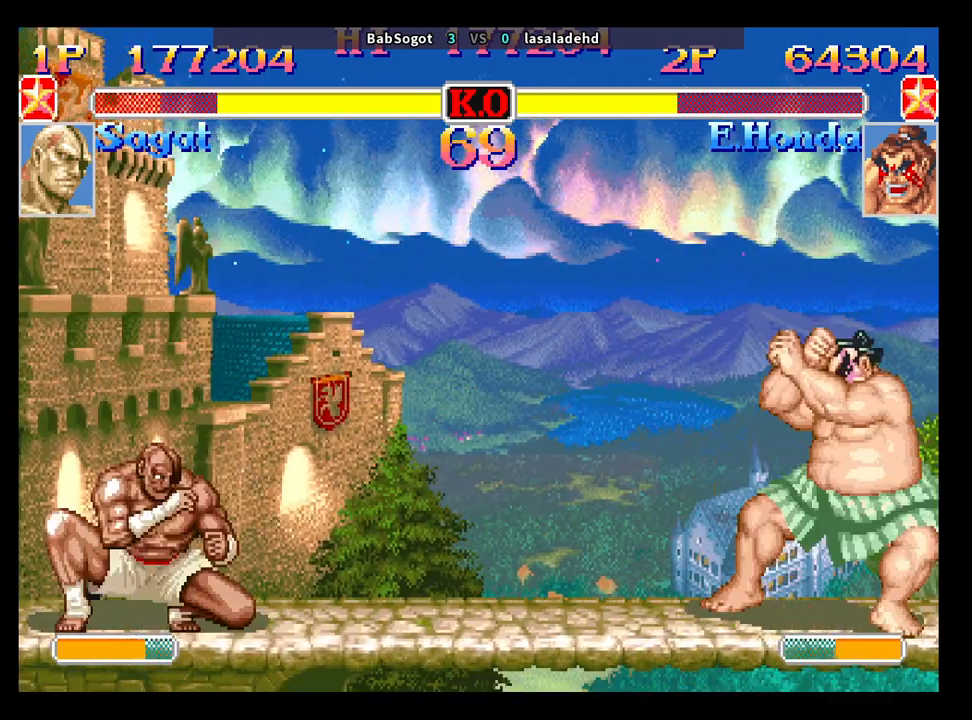
{"buttons": [], "left_stick": "down-left", "events": [[383, "left_stick", "right"], [467, "left_stick", "down-left"]]}
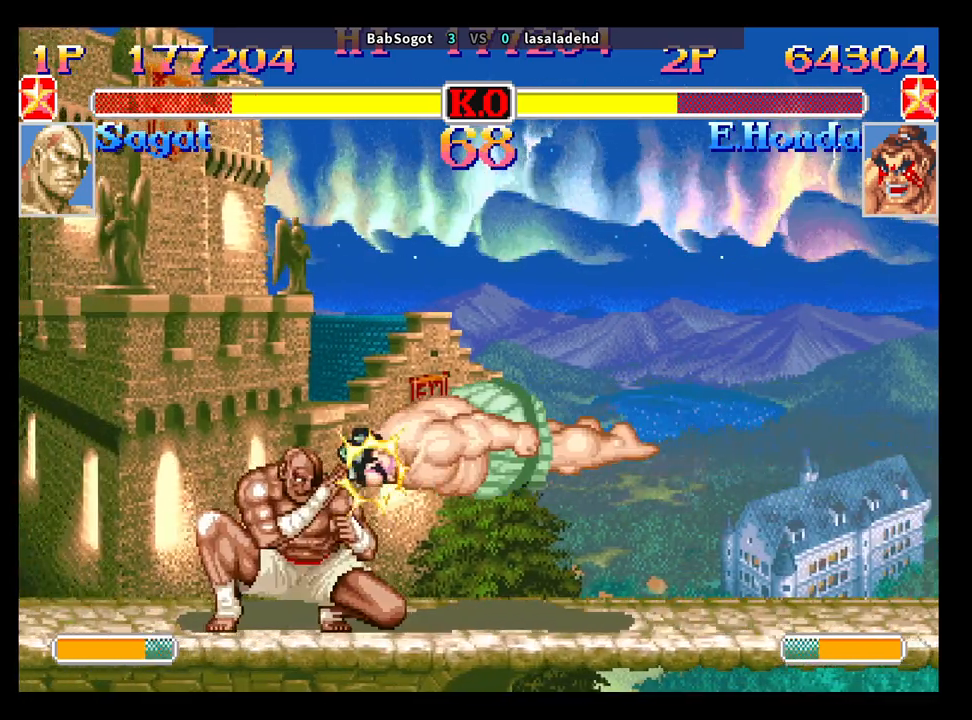
{"buttons": [], "left_stick": "down-left", "events": [[233, "left_stick", "down-right"], [283, "left_stick", "right"], [333, "SQUARE", "down"], [400, "SQUARE", "up"], [450, "left_stick", "down-left"]]}
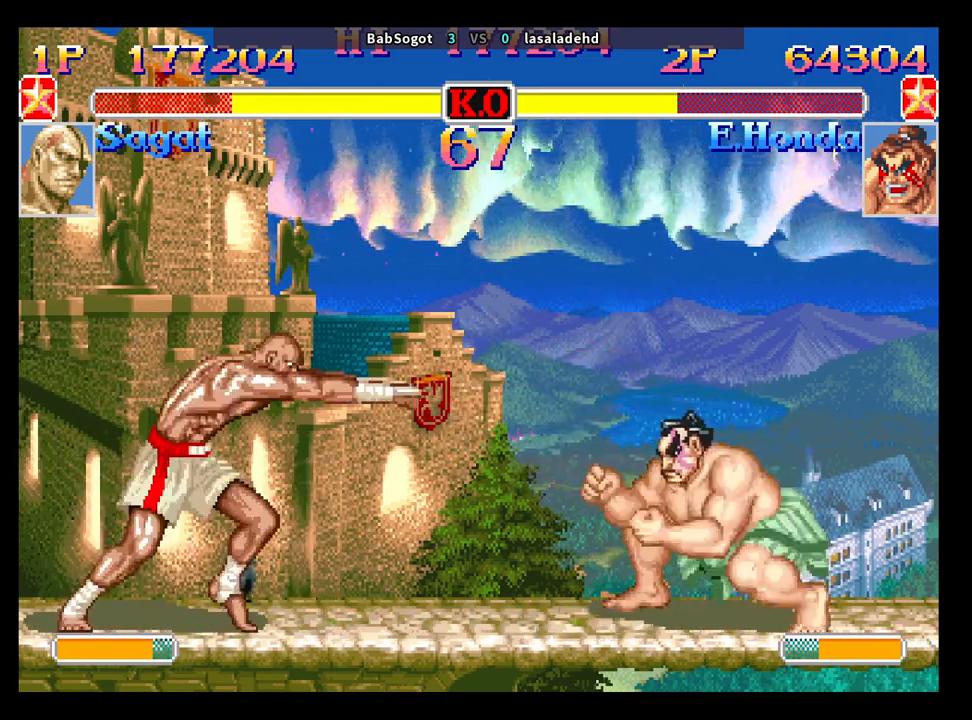
{"buttons": [], "left_stick": "down-left", "events": []}
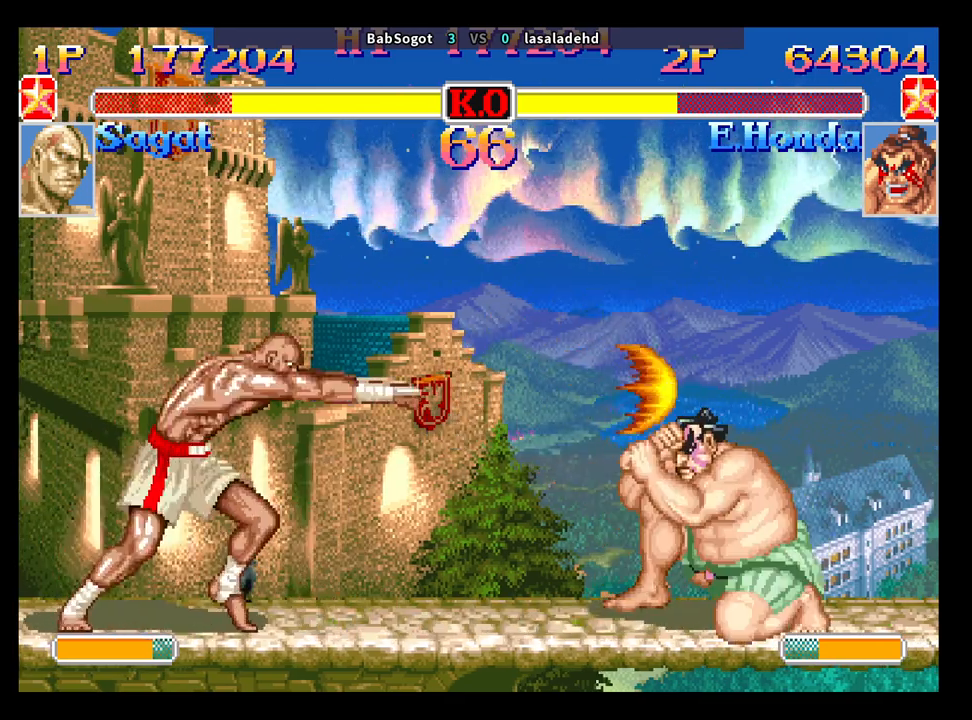
{"buttons": ["CROSS"], "left_stick": "down-left", "events": [[217, "left_stick", "up-left"], [367, "left_stick", "down-left"], [500, "CROSS", "down"]]}
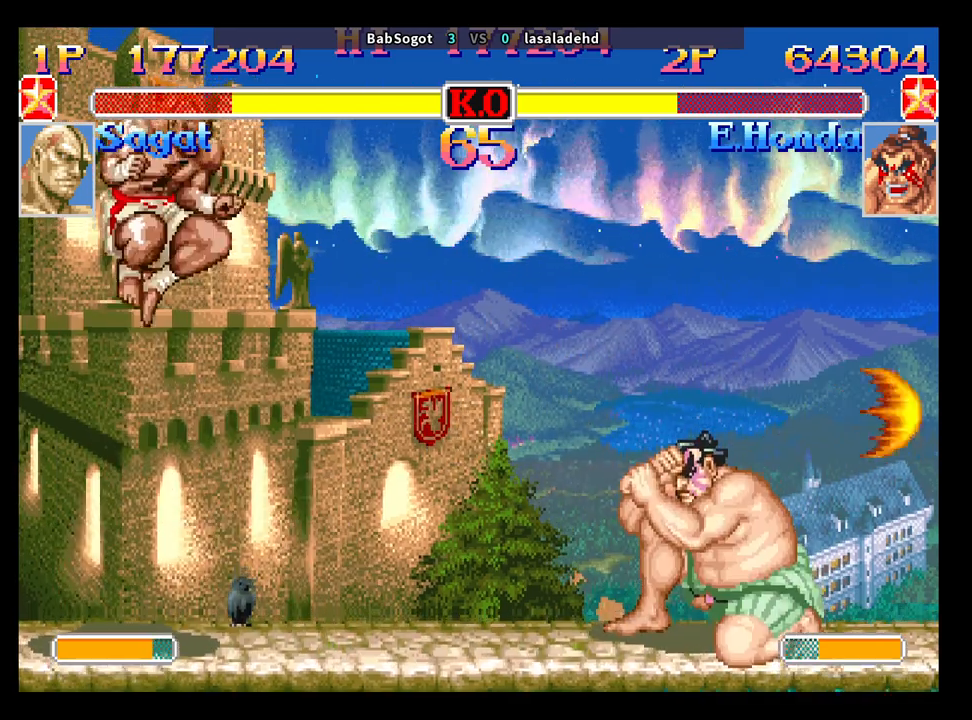
{"buttons": [], "left_stick": "down", "events": [[67, "CROSS", "up"], [250, "left_stick", "right"], [317, "left_stick", "down"], [450, "SQUARE", "down"], [500, "SQUARE", "up"]]}
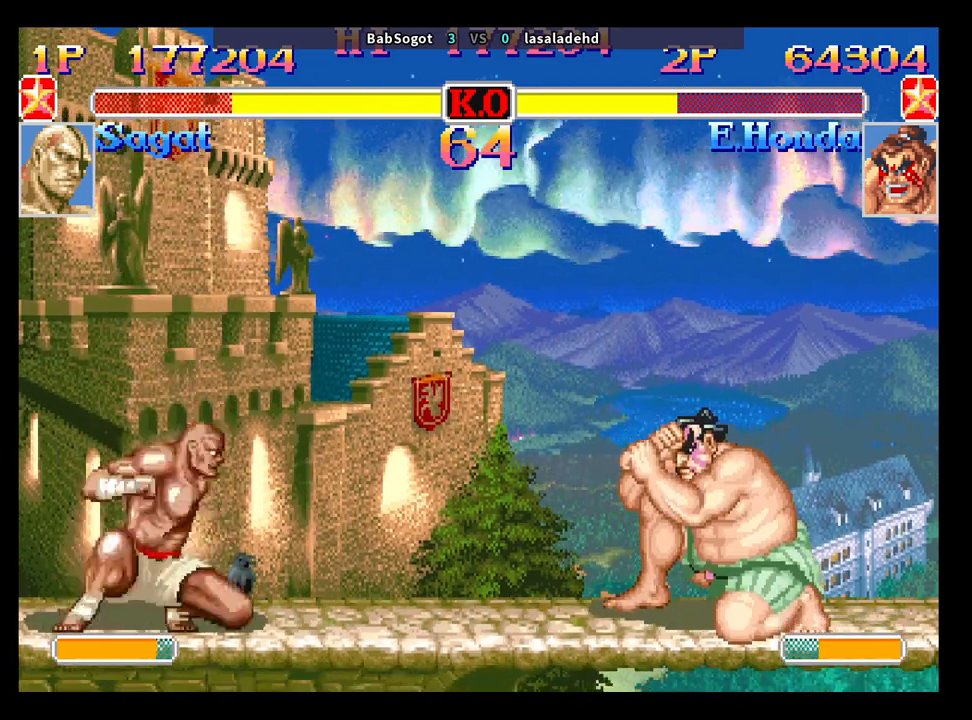
{"buttons": [], "left_stick": "down-left", "events": [[17, "left_stick", "down-left"]]}
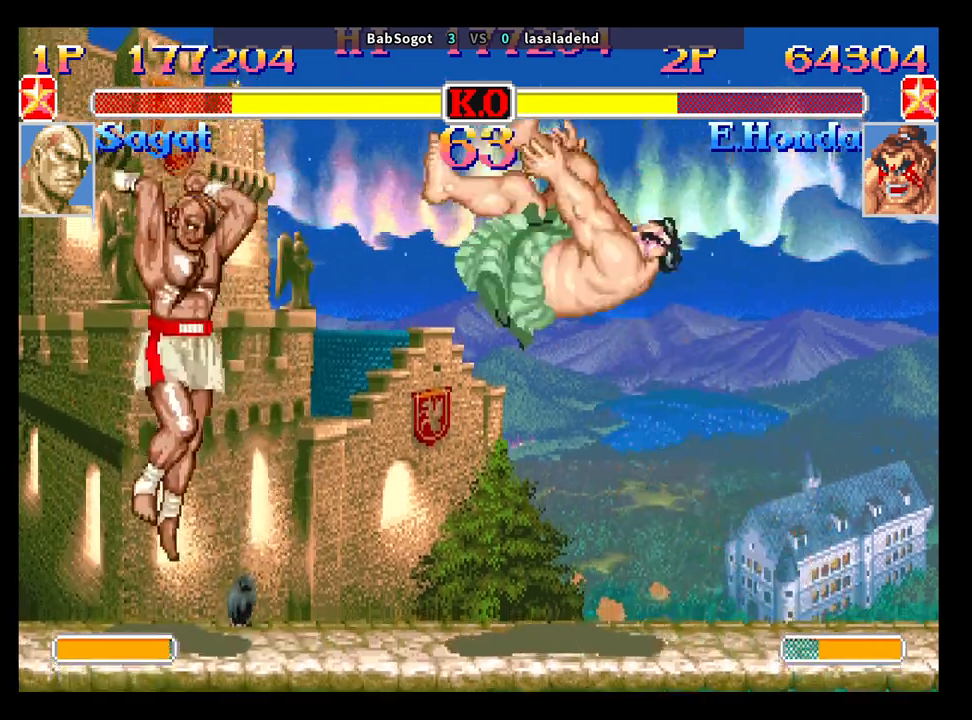
{"buttons": ["R2"], "left_stick": "down-left", "events": [[50, "left_stick", "left"], [217, "R2", "down"], [267, "left_stick", "down-left"]]}